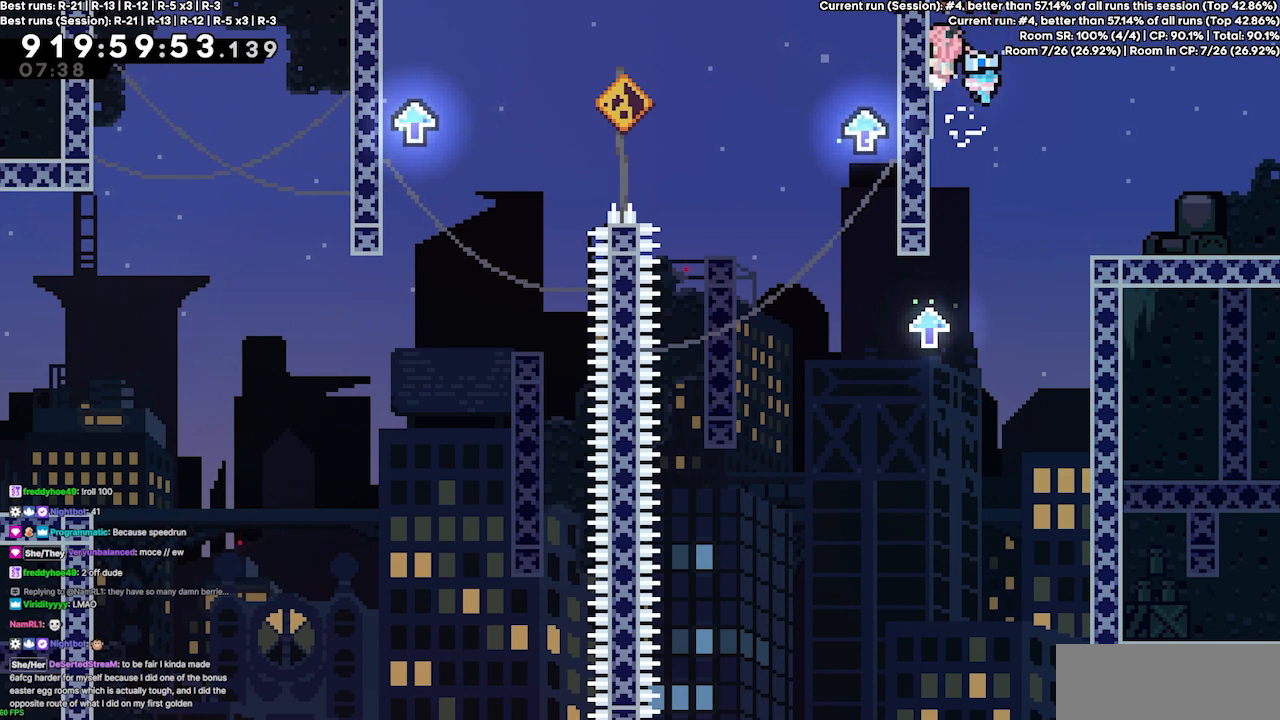
Gameplay with keyboard; each line is a JSON object with the keys held at the frame after it. "events" lists presses ("down") and releases ("up") of "dash", "demo", "demo2", "down", "grab", "jump", "jump2", "jump3", "jump4", "left", "right" and "up" between this image and that frame as [ms after this image, input, new state], when the widget could be followed in between. No other keys are recorded. Mouse input is not recorded. Key names are as the overlay labels them; some are game actions (e.g. jump) rather than physical keys.
{"keys": ["jump3"], "events": [[67, "jump3", "up"], [400, "left", "up"], [433, "jump3", "down"]]}
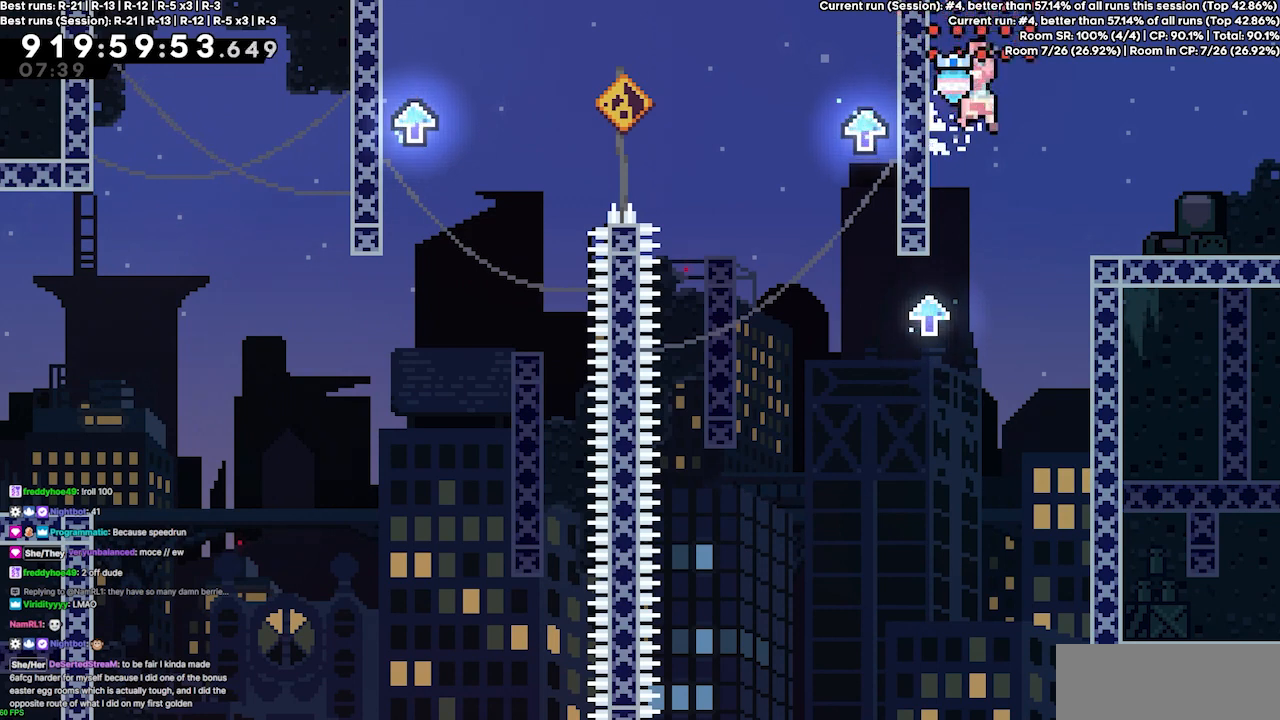
{"keys": ["jump3", "left"], "events": [[33, "left", "down"]]}
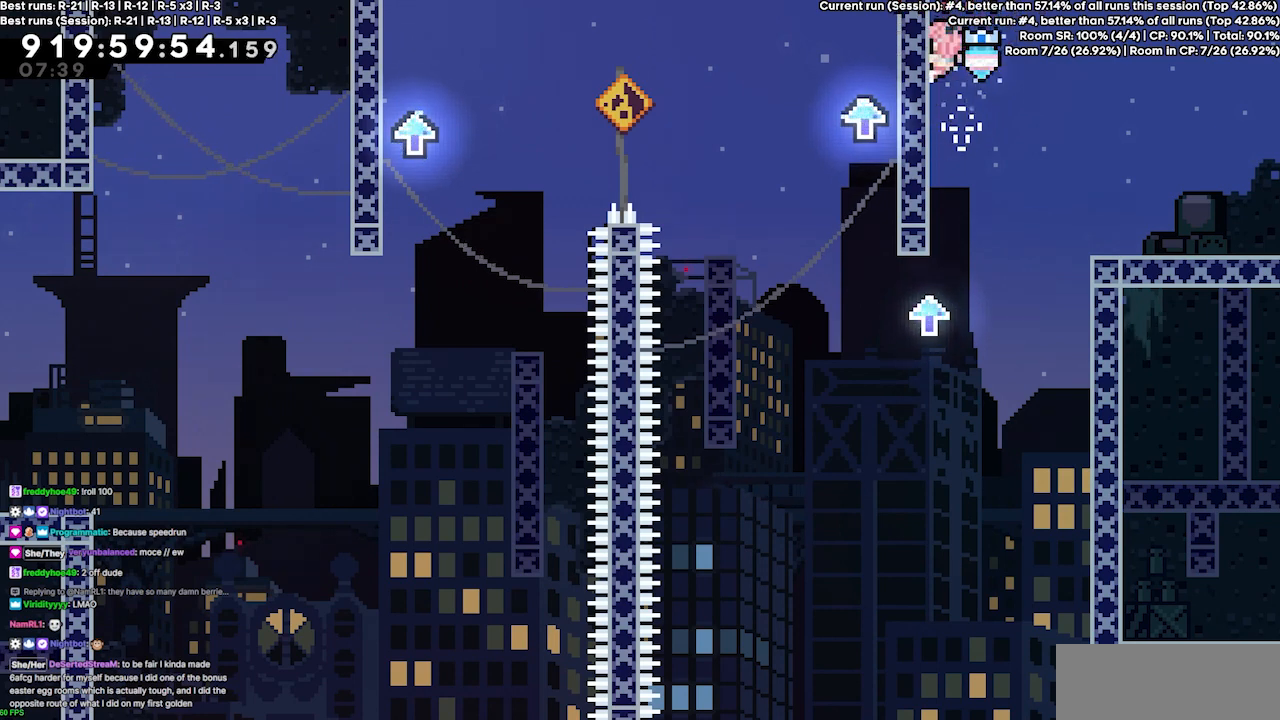
{"keys": ["jump3", "left"], "events": [[67, "jump3", "up"], [300, "left", "up"], [333, "jump3", "down"], [433, "left", "down"]]}
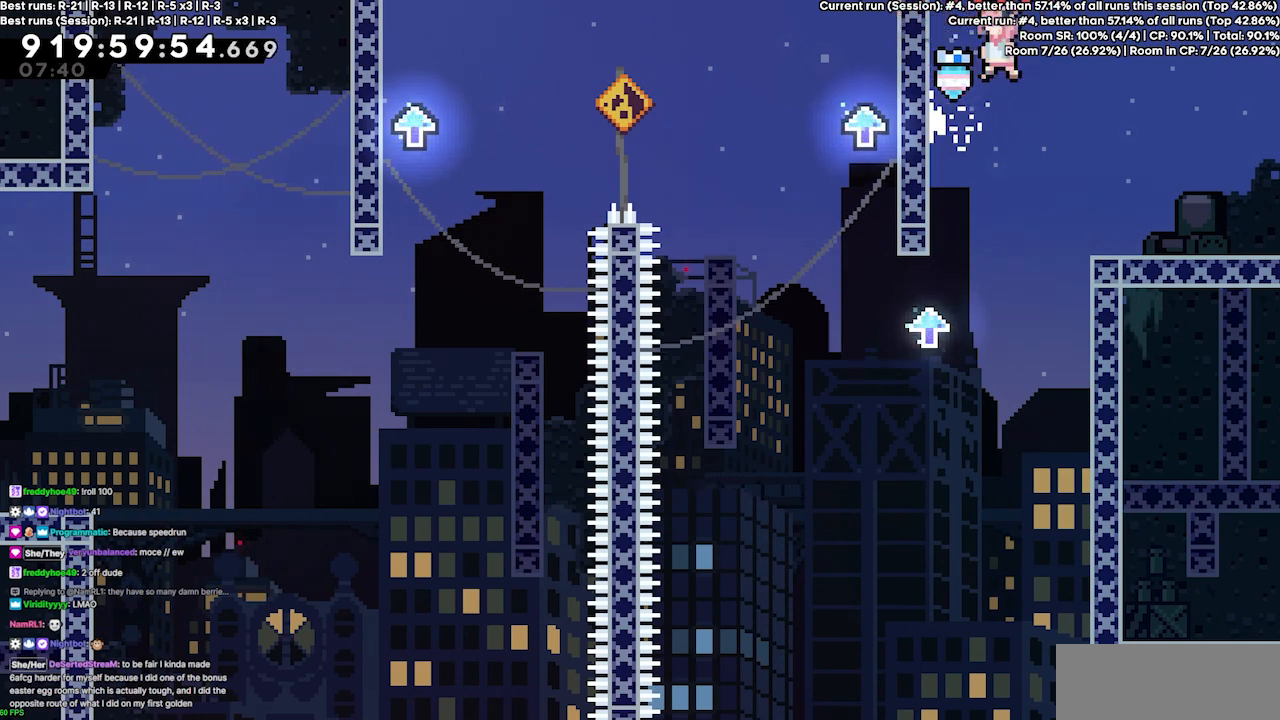
{"keys": ["left"], "events": [[500, "jump3", "up"]]}
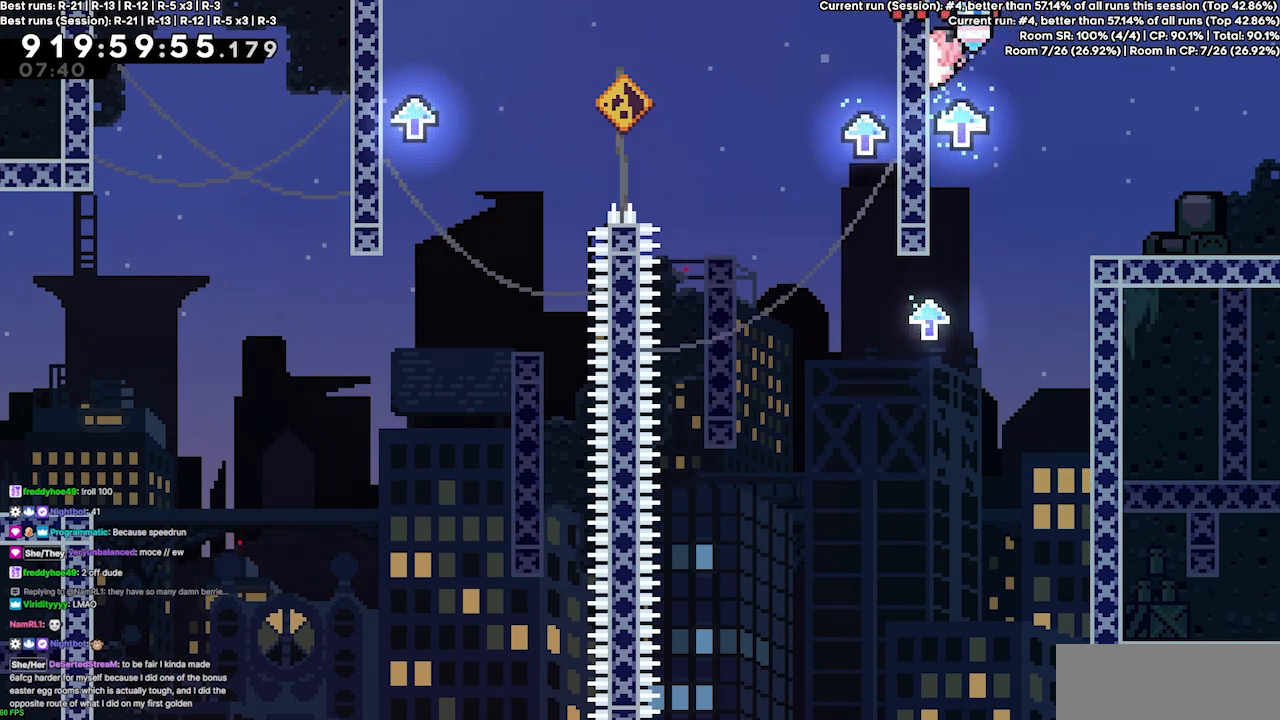
{"keys": ["jump3", "left"], "events": [[267, "left", "up"], [333, "jump3", "down"], [433, "left", "down"]]}
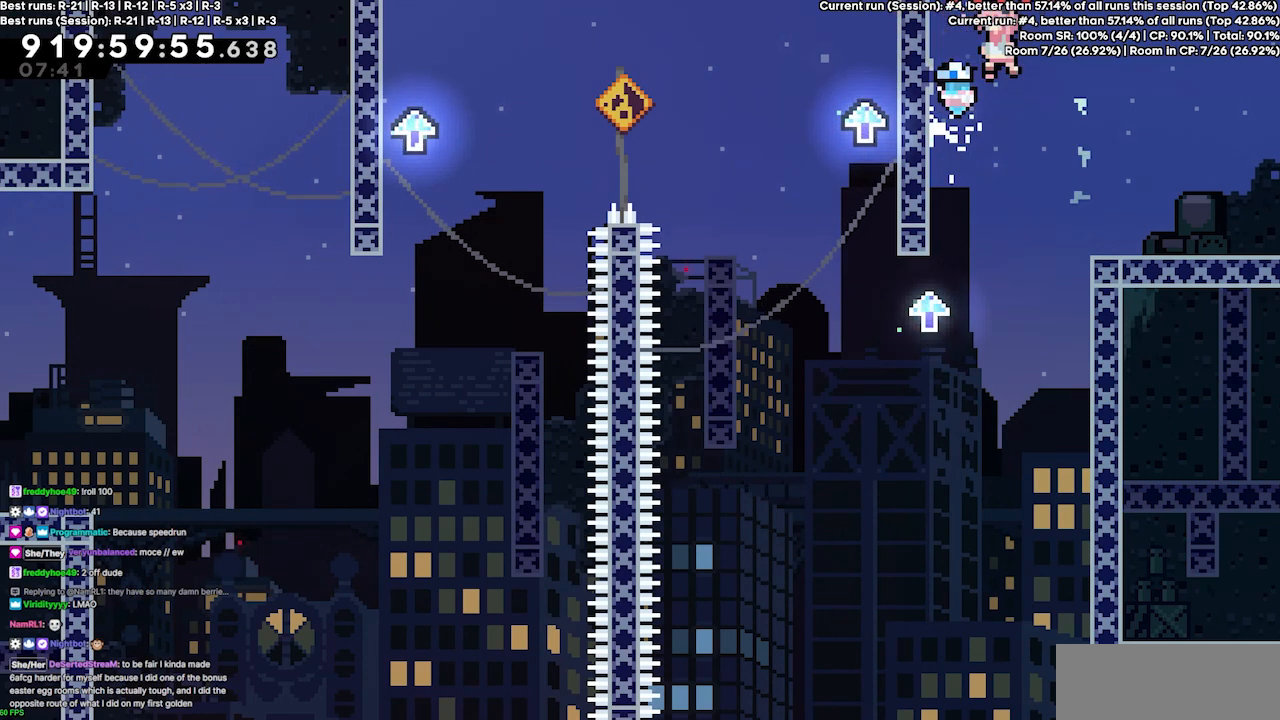
{"keys": ["left"], "events": [[467, "jump3", "up"]]}
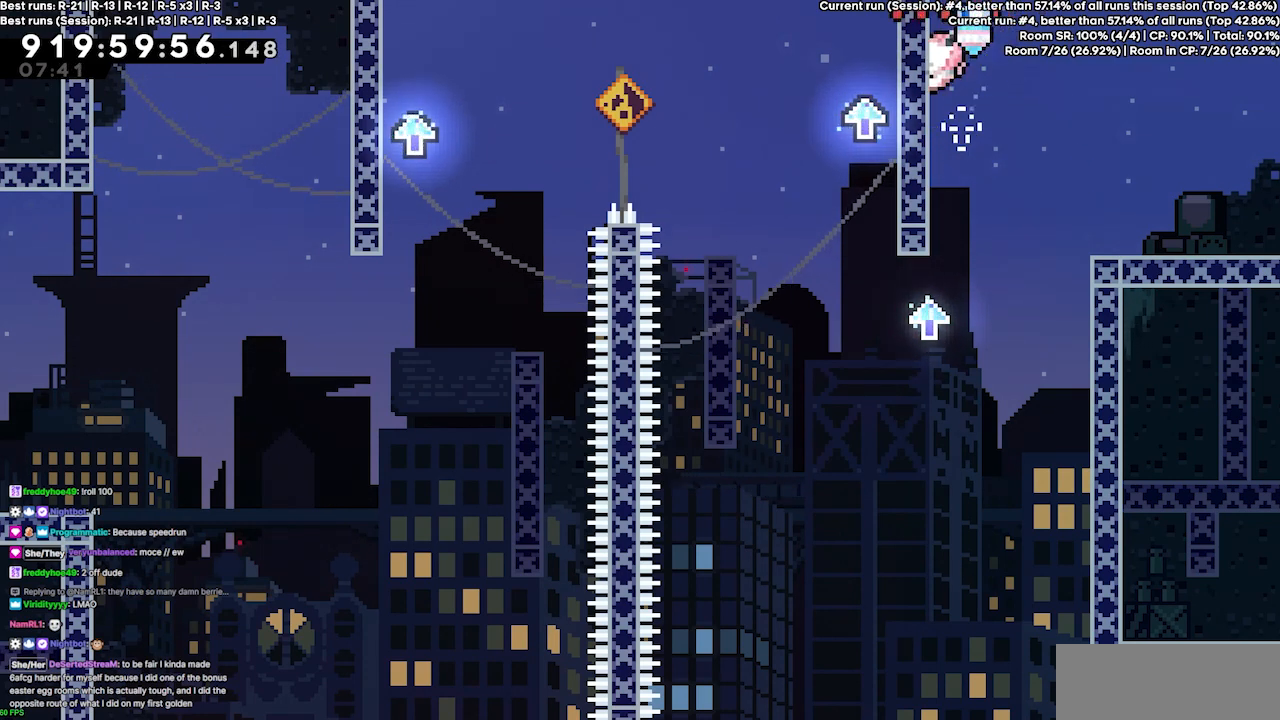
{"keys": ["jump3", "left"], "events": [[167, "left", "up"], [200, "jump3", "down"], [300, "left", "down"]]}
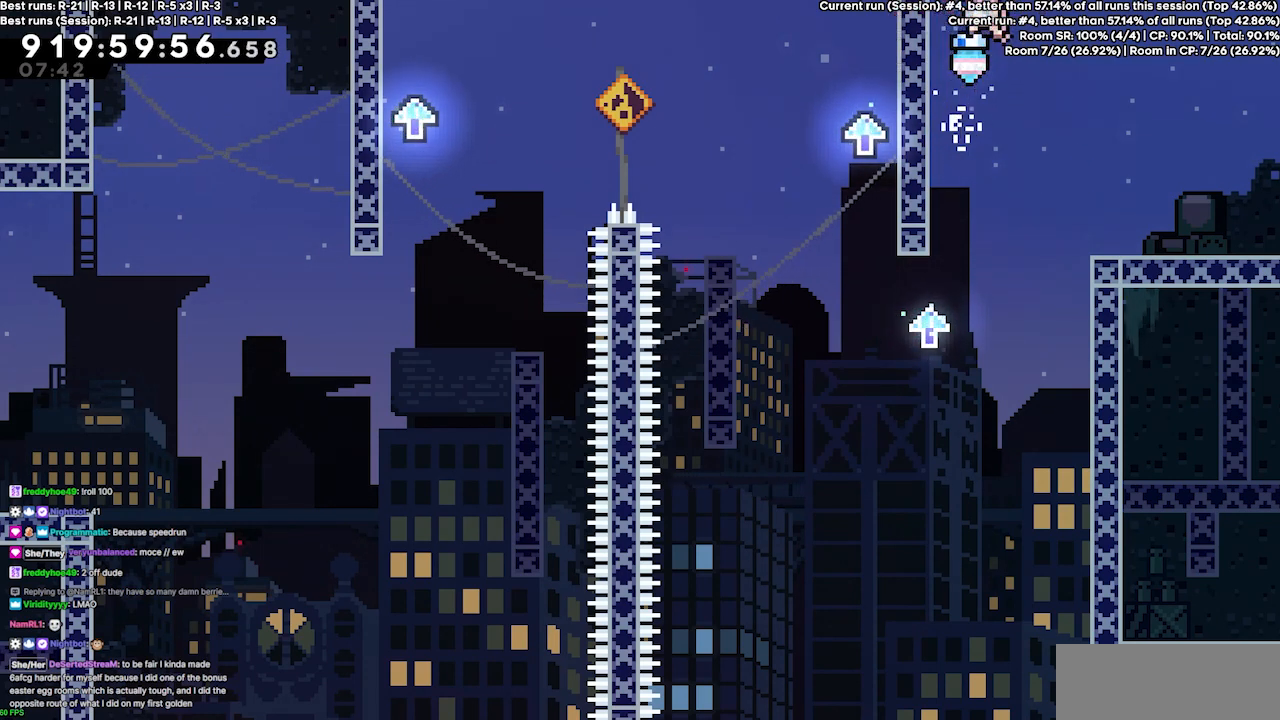
{"keys": [], "events": [[367, "jump3", "up"], [467, "left", "up"]]}
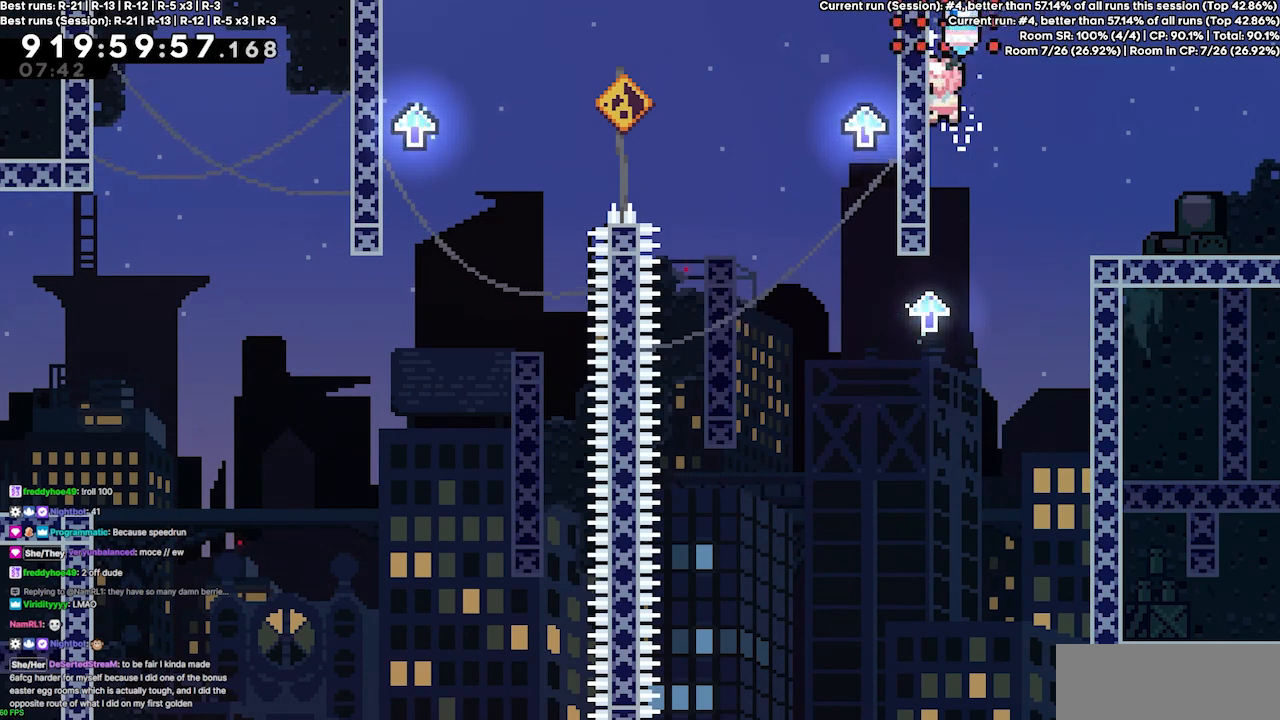
{"keys": ["jump3", "left"], "events": [[67, "jump3", "down"], [100, "left", "down"]]}
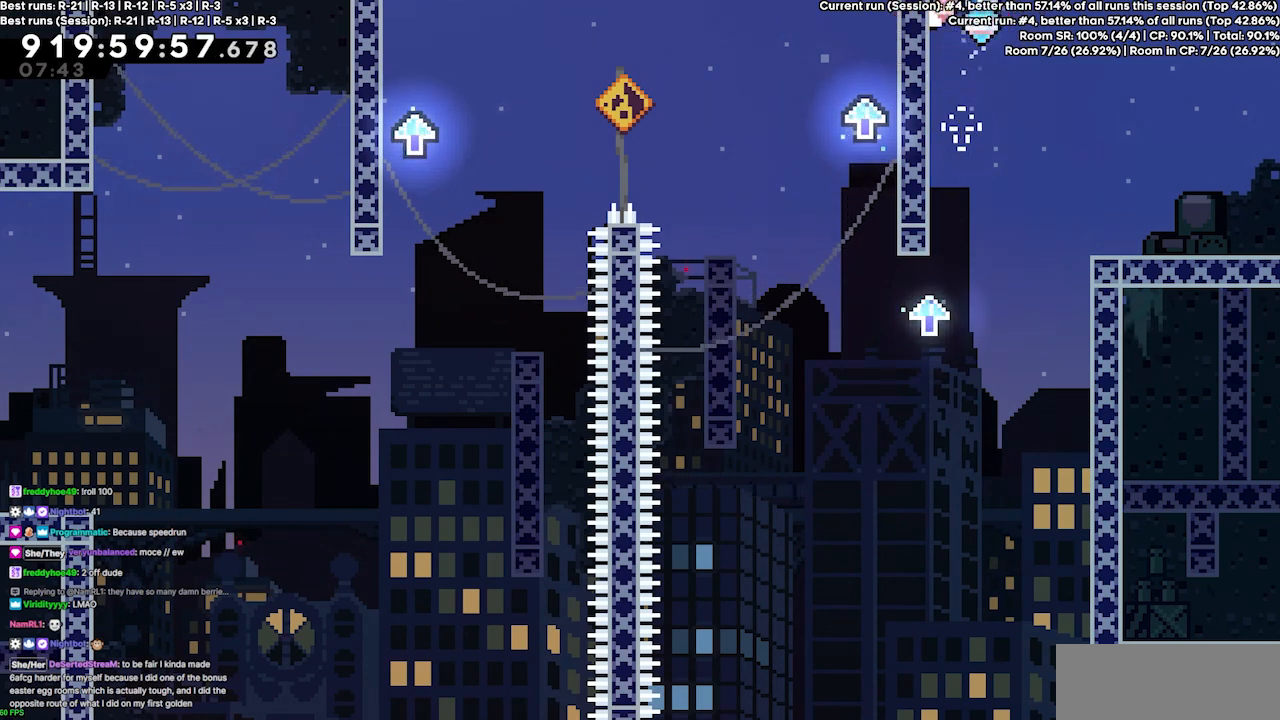
{"keys": ["left"], "events": [[167, "jump3", "up"]]}
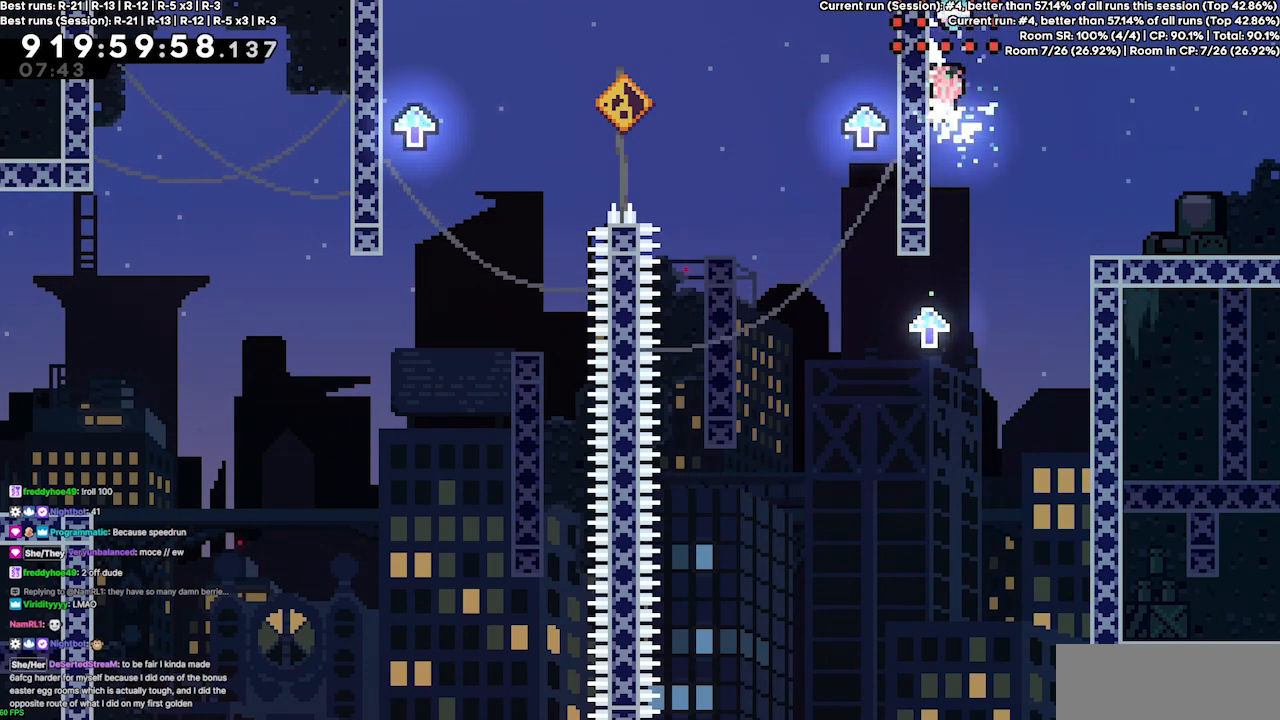
{"keys": ["left"], "events": [[33, "left", "up"], [100, "jump3", "down"], [167, "left", "down"], [500, "jump3", "up"]]}
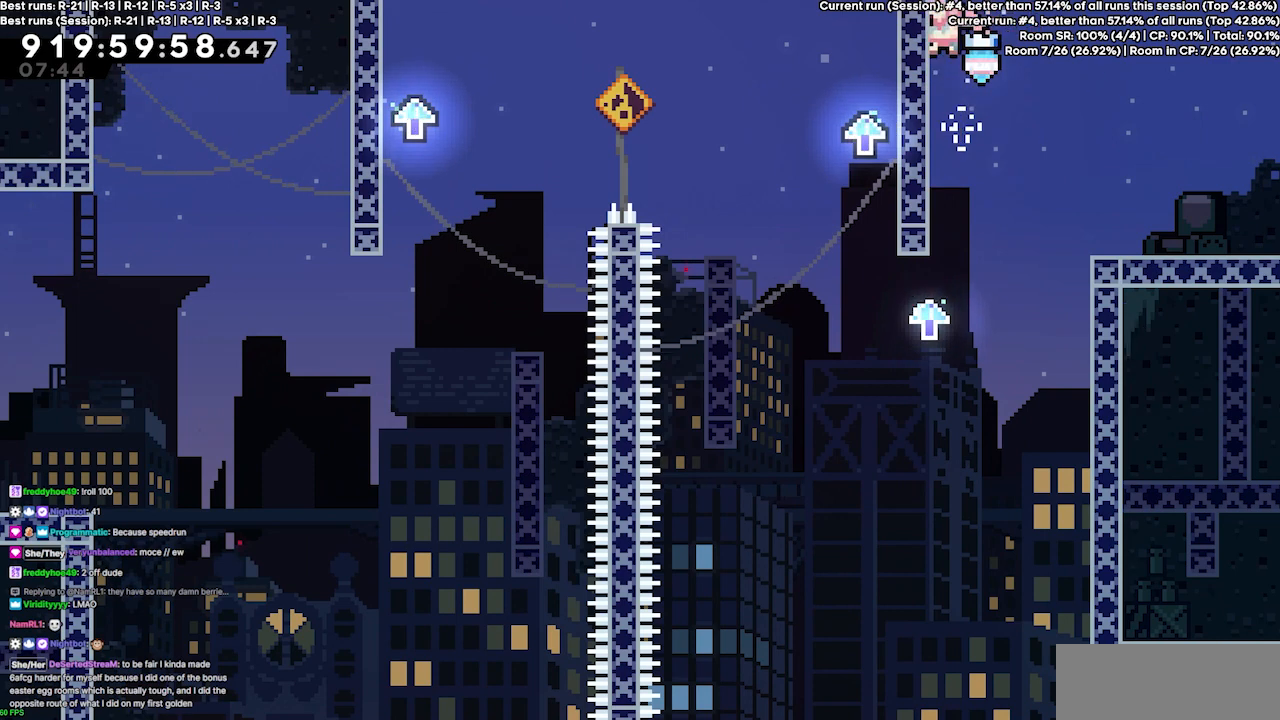
{"keys": ["left"], "events": []}
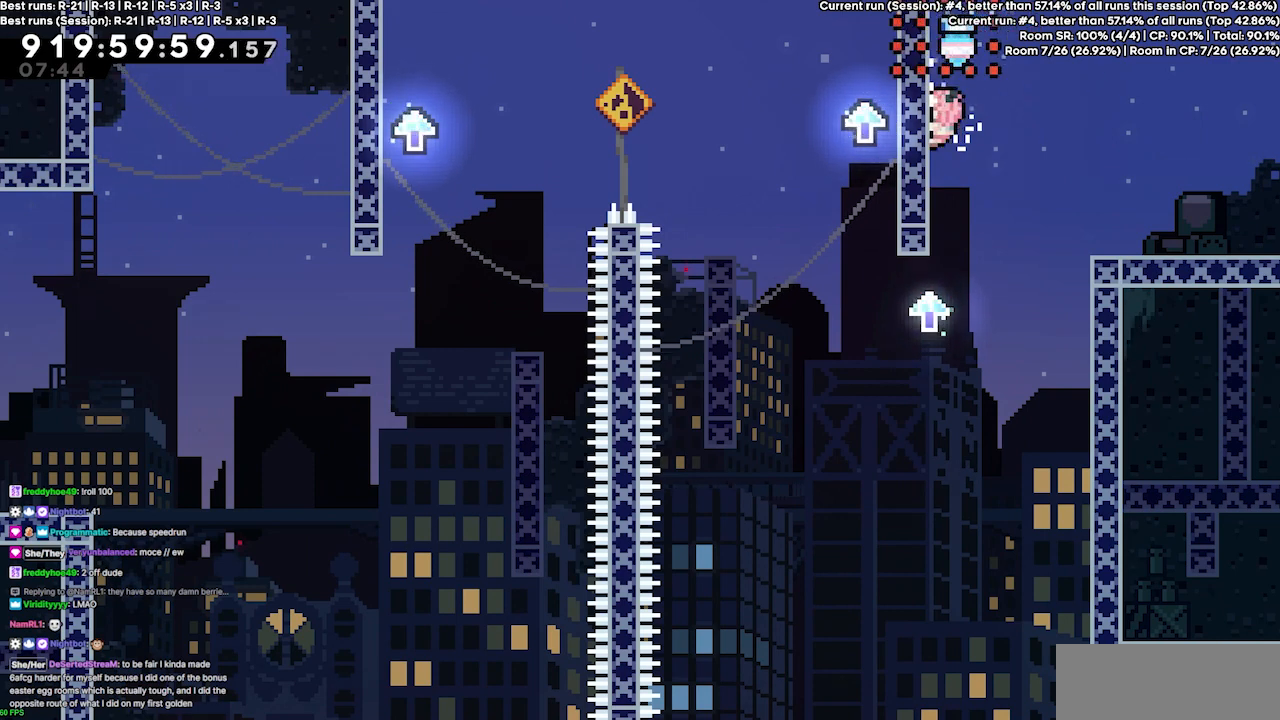
{"keys": ["jump3", "left"], "events": [[133, "jump3", "down"], [133, "left", "up"], [267, "left", "down"]]}
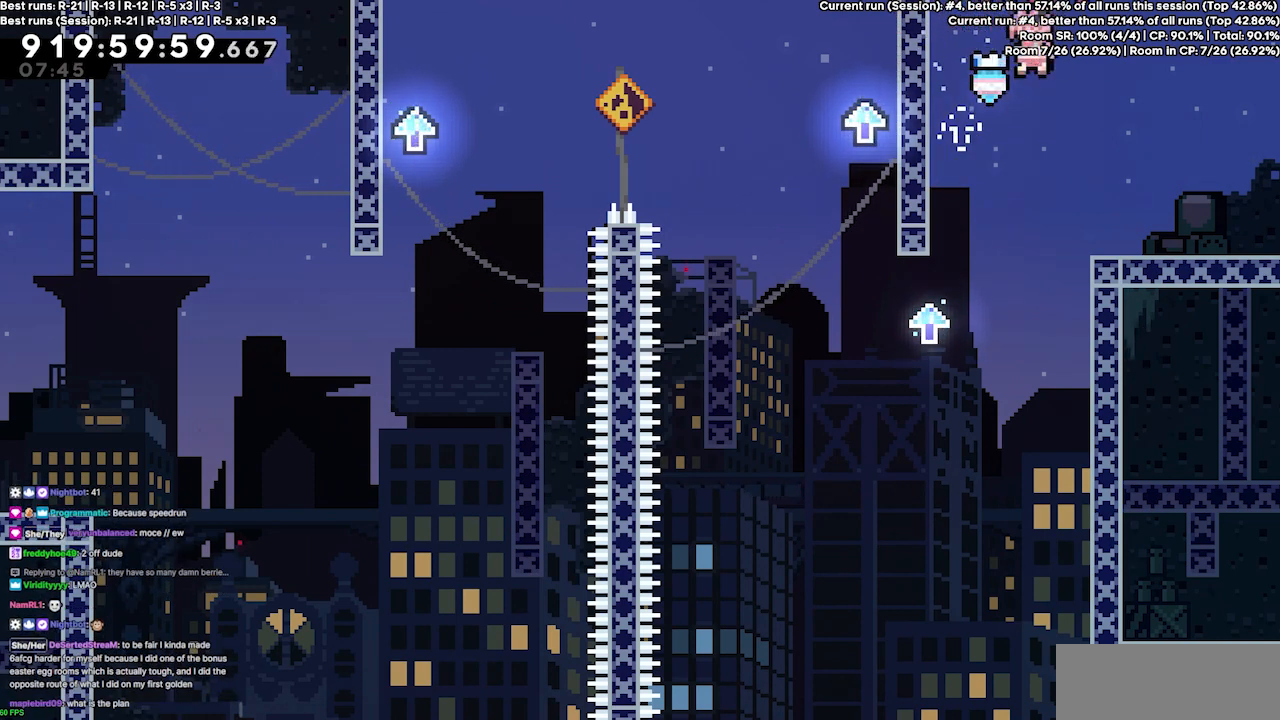
{"keys": ["jump3", "left"], "events": [[167, "jump3", "up"], [367, "left", "up"], [433, "jump3", "down"], [500, "left", "down"]]}
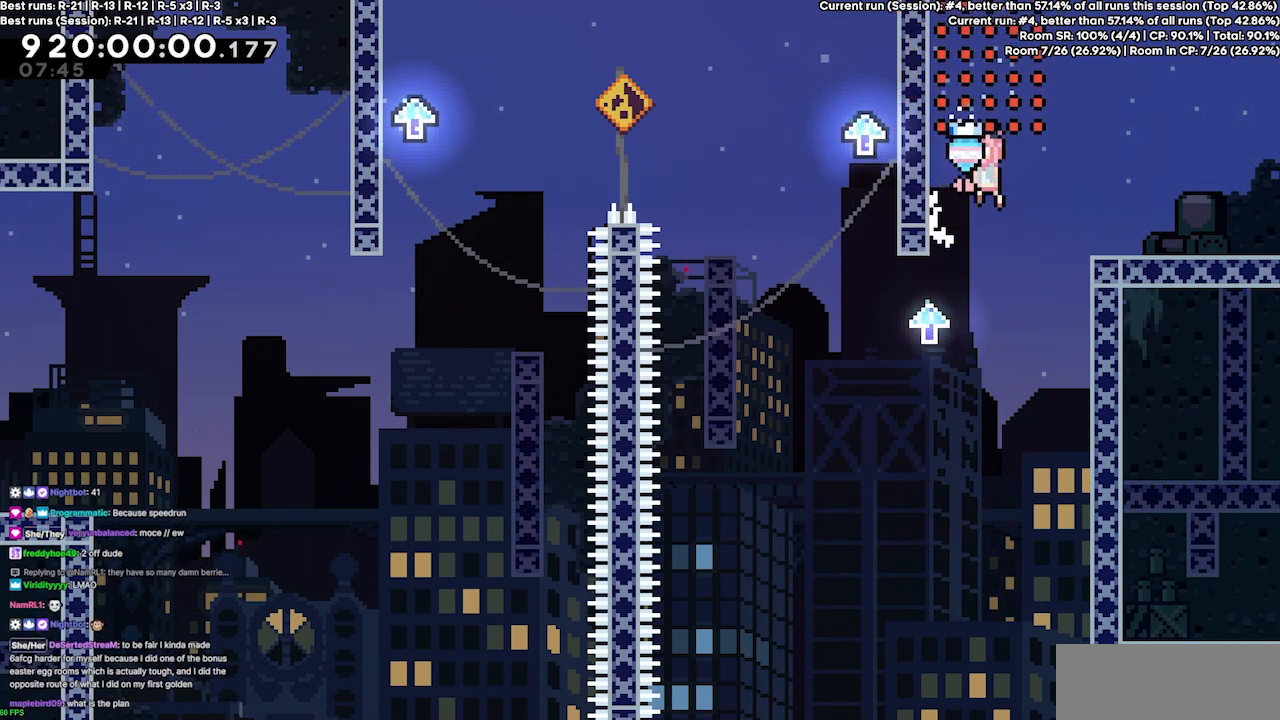
{"keys": ["left"], "events": [[433, "jump3", "up"]]}
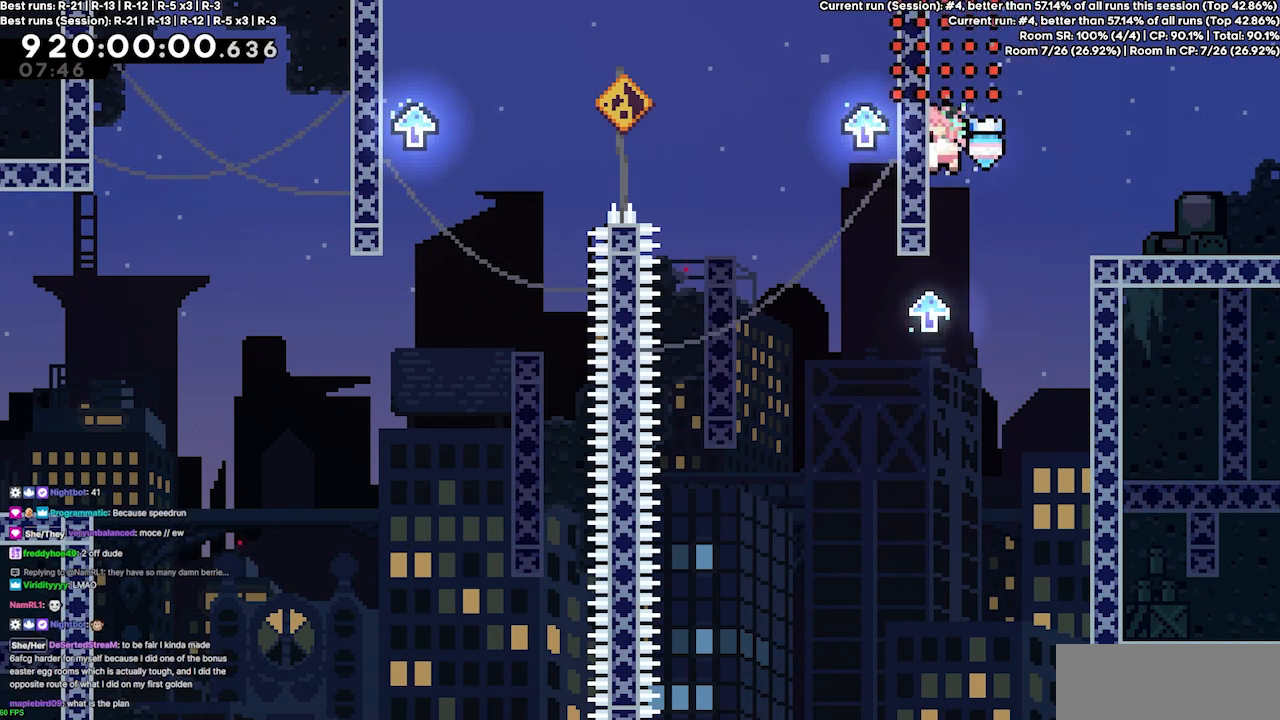
{"keys": ["jump3", "left"], "events": [[33, "left", "up"], [67, "jump3", "down"], [167, "left", "down"]]}
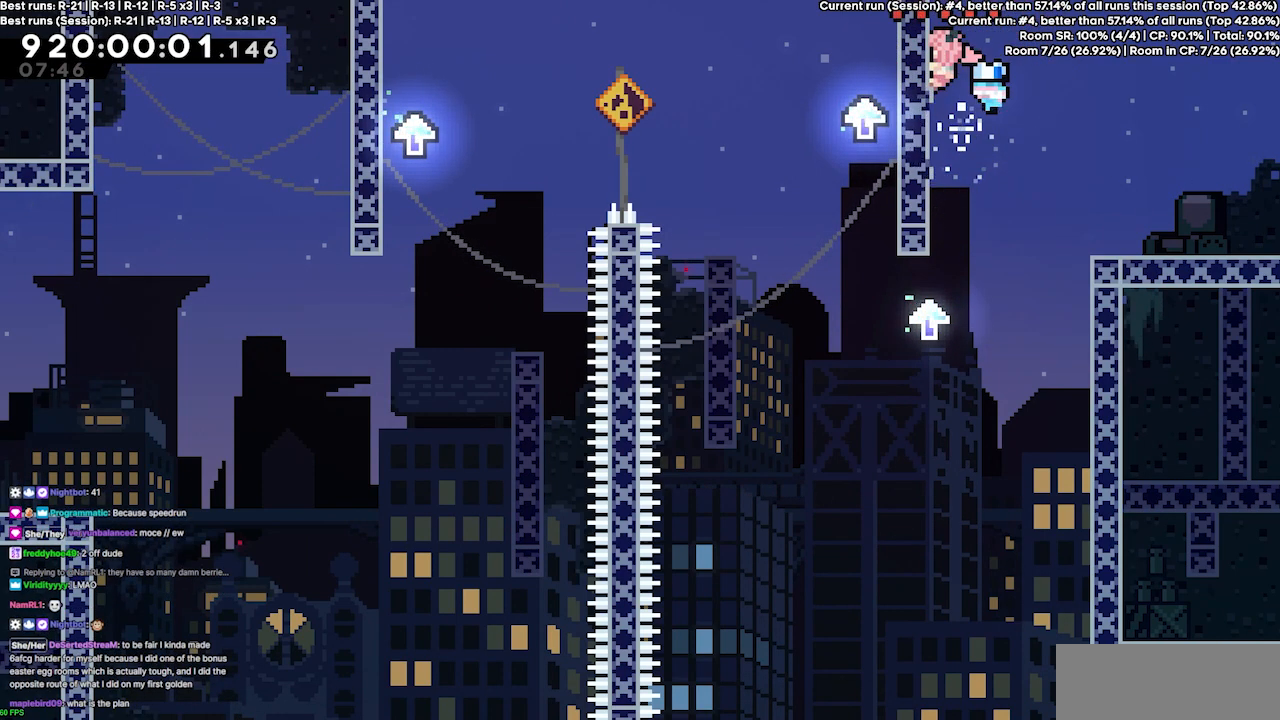
{"keys": ["jump3", "left"], "events": [[100, "jump3", "up"], [233, "left", "up"], [333, "jump3", "down"], [433, "left", "down"]]}
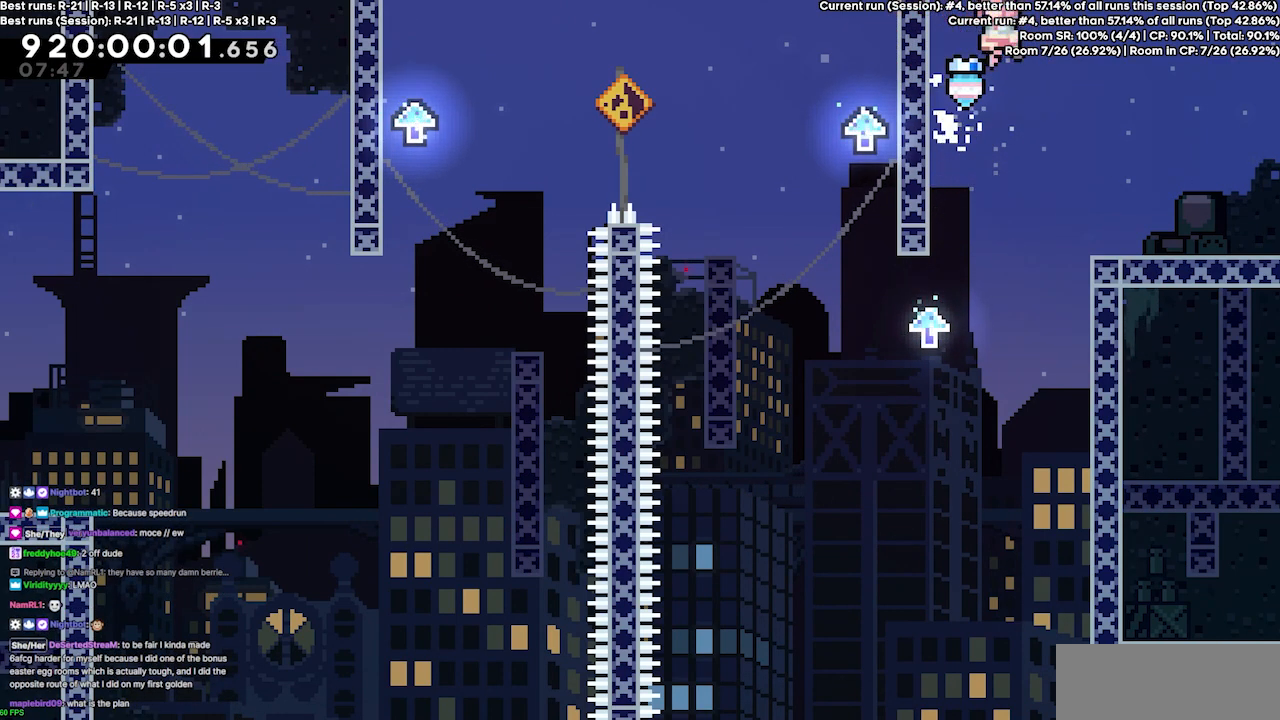
{"keys": ["left"], "events": [[233, "jump3", "up"]]}
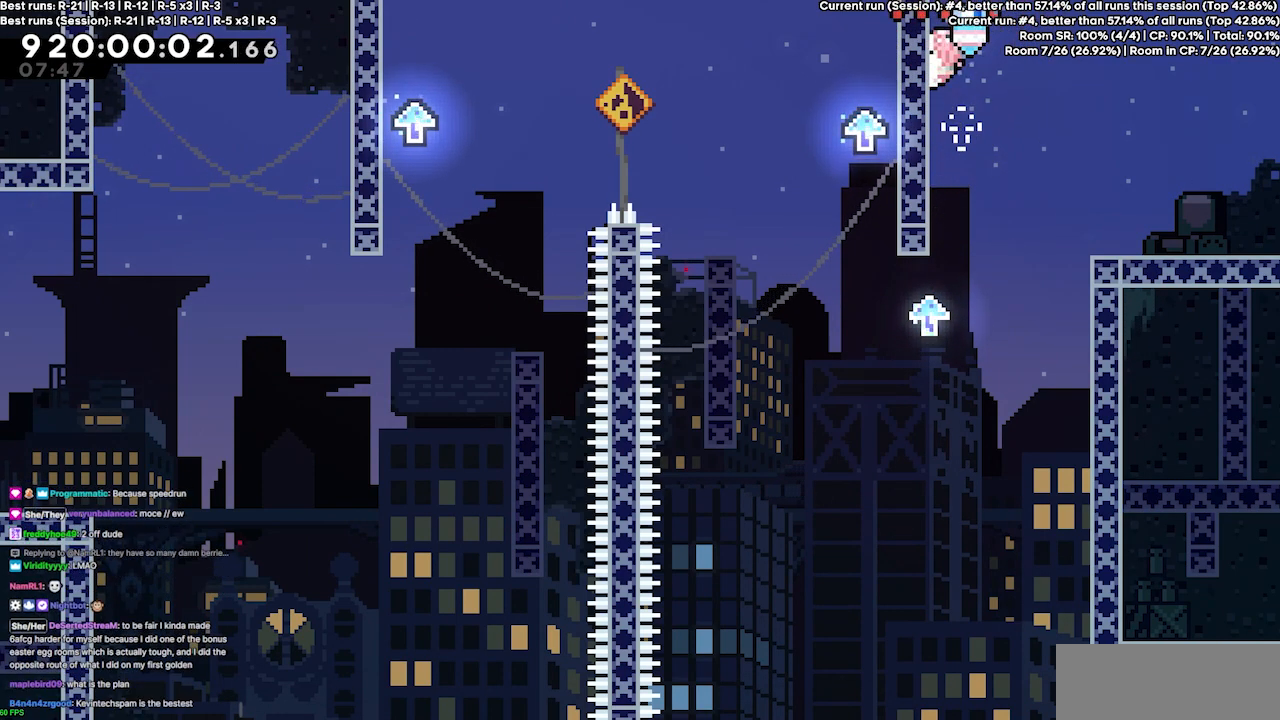
{"keys": ["jump3", "left"], "events": [[300, "jump3", "down"], [367, "left", "up"], [433, "left", "down"]]}
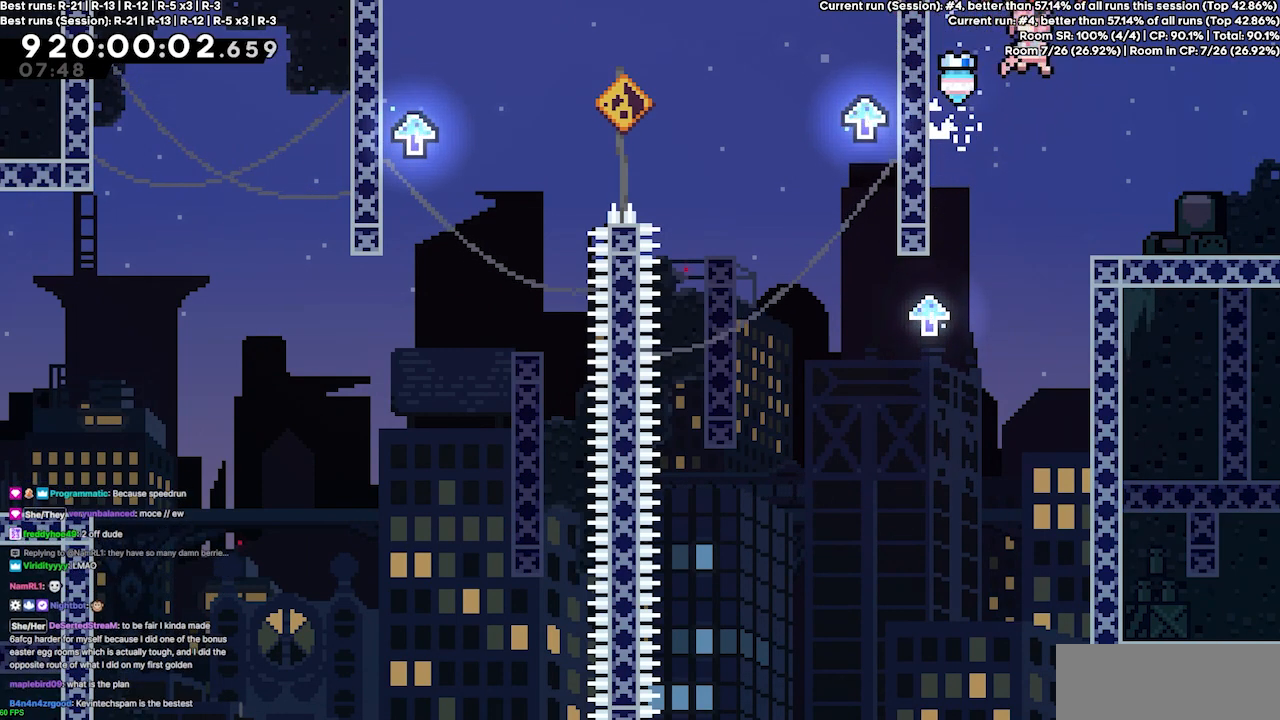
{"keys": ["jump3"], "events": [[433, "jump3", "up"], [500, "jump3", "down"], [500, "left", "up"]]}
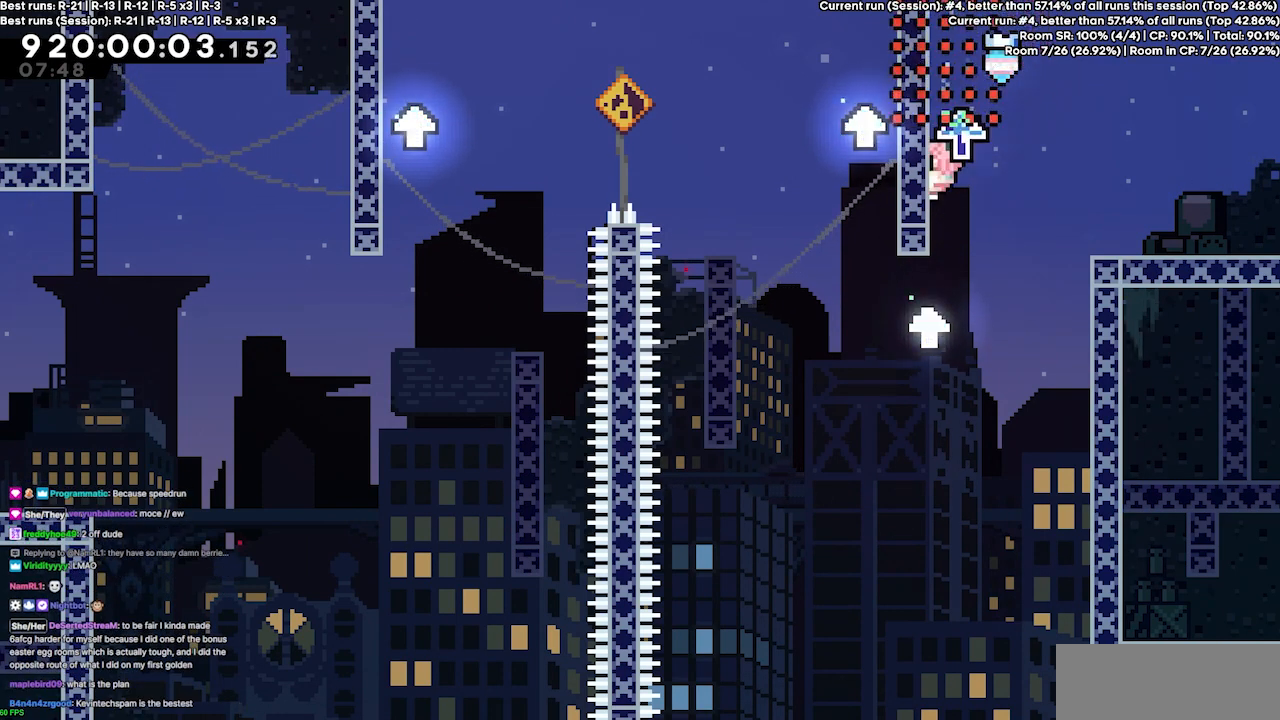
{"keys": ["jump3", "left"], "events": [[100, "left", "down"]]}
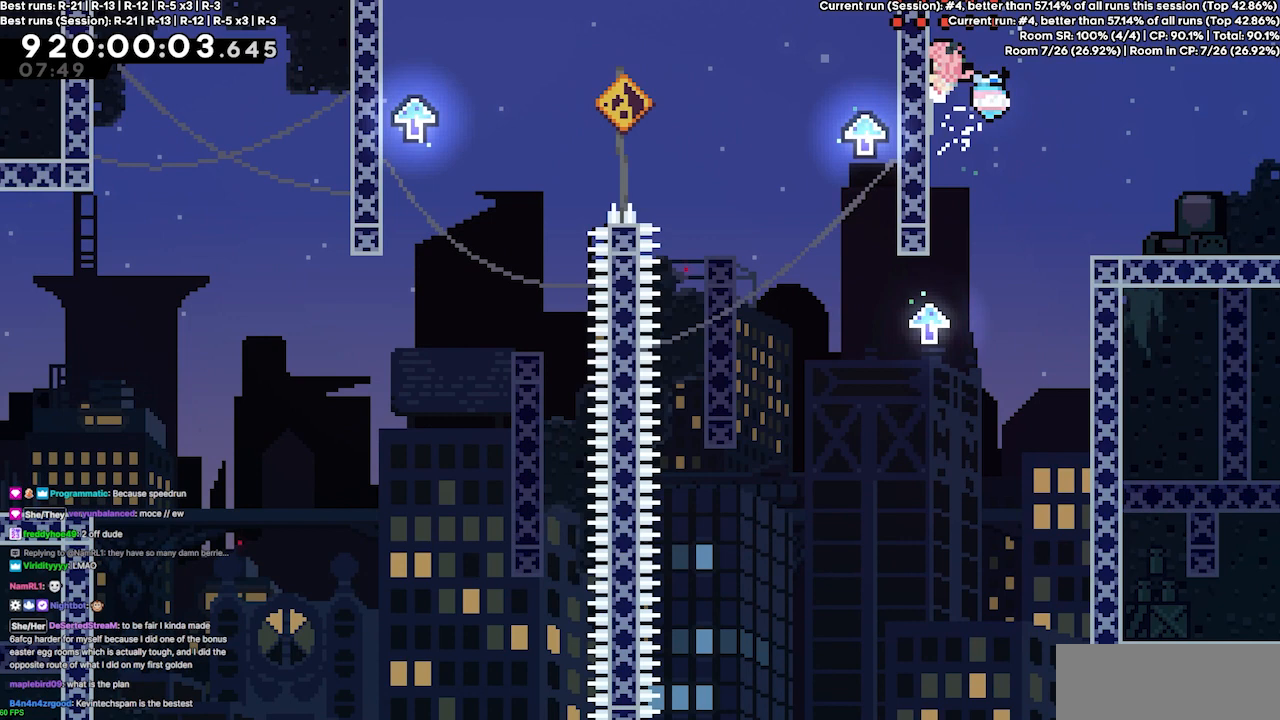
{"keys": ["jump3", "left"], "events": [[67, "jump3", "up"], [167, "left", "up"], [200, "jump3", "down"], [300, "left", "down"]]}
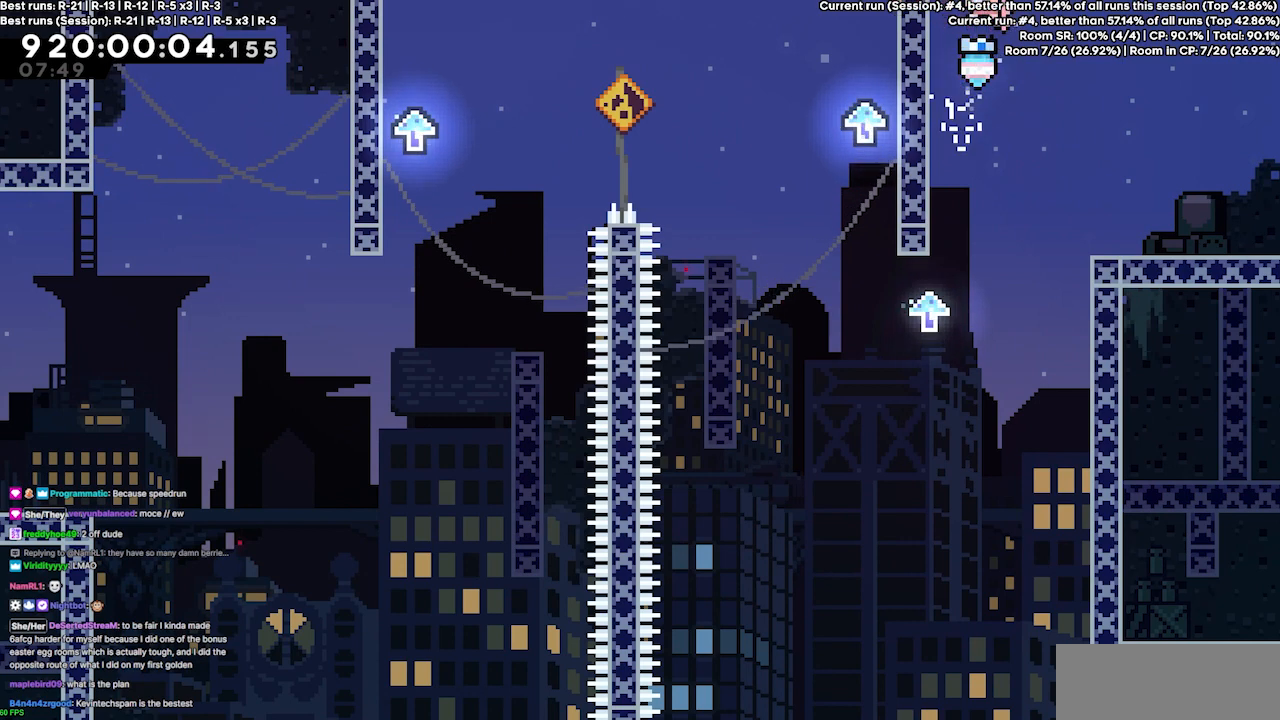
{"keys": [], "events": [[333, "jump3", "up"], [467, "left", "up"]]}
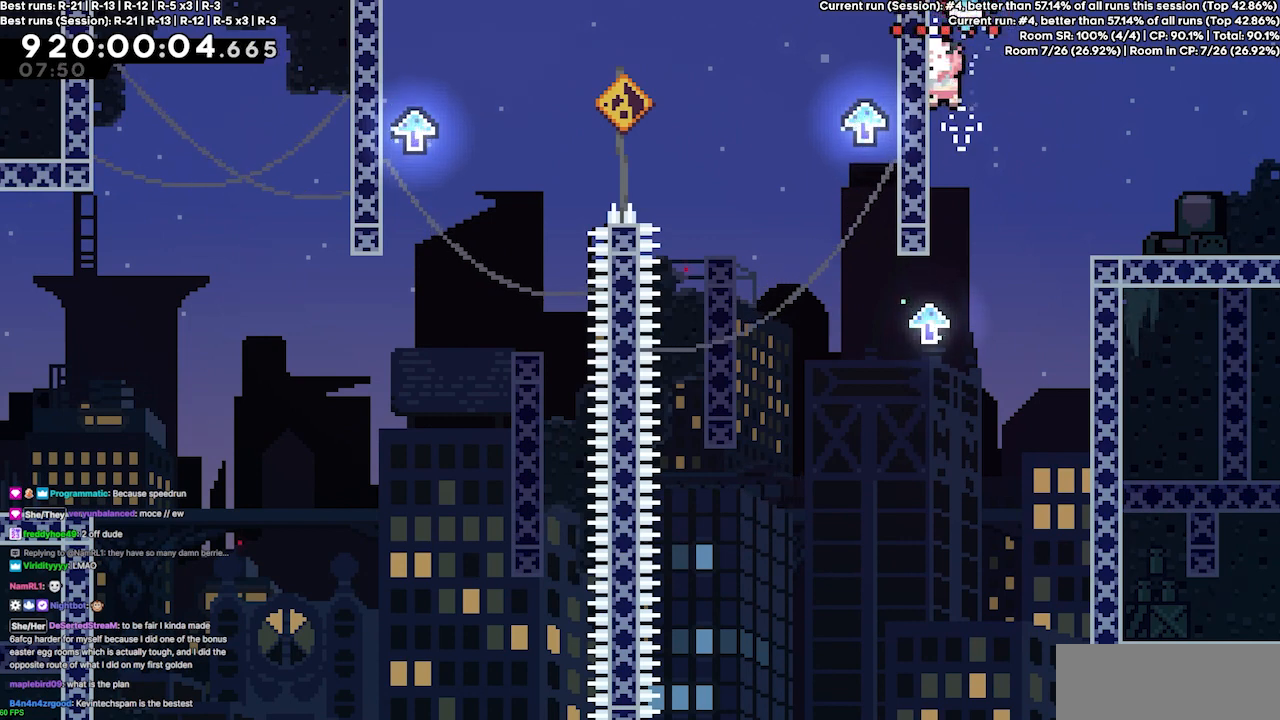
{"keys": ["jump3", "left"], "events": [[67, "jump3", "down"], [100, "left", "down"]]}
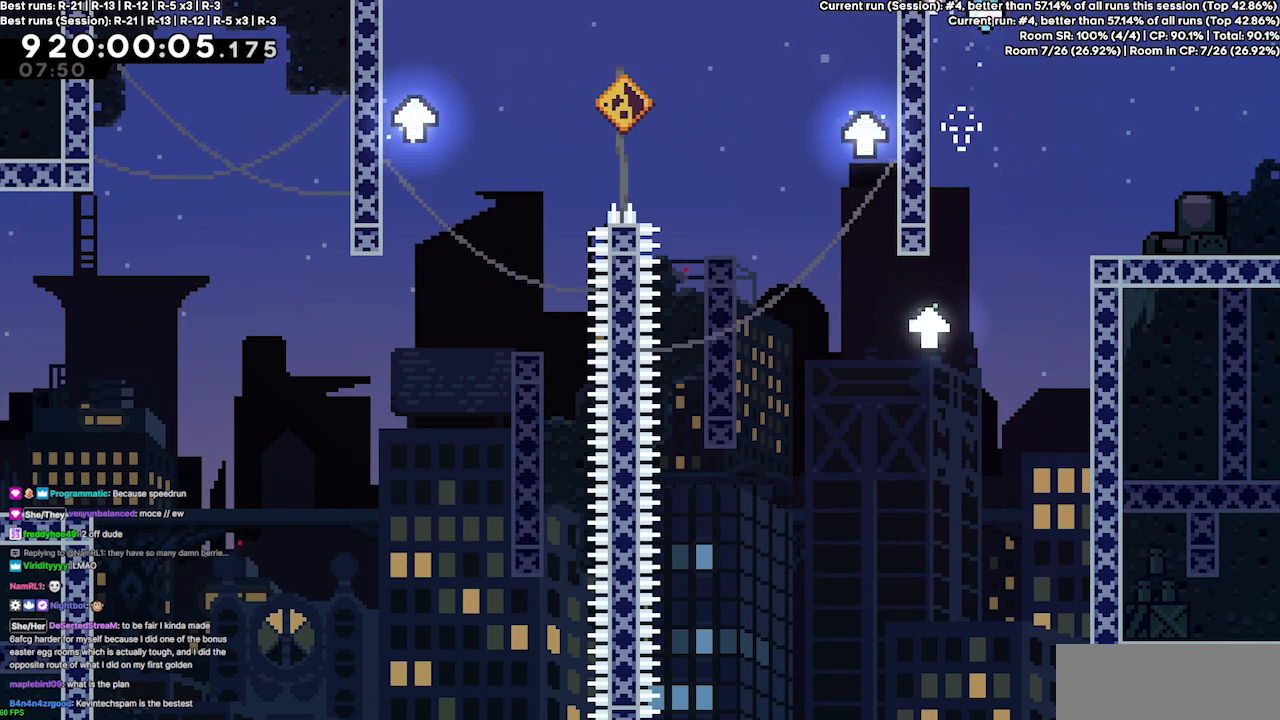
{"keys": ["jump3", "left"], "events": [[367, "jump3", "up"], [367, "left", "up"], [433, "jump3", "down"], [500, "left", "down"]]}
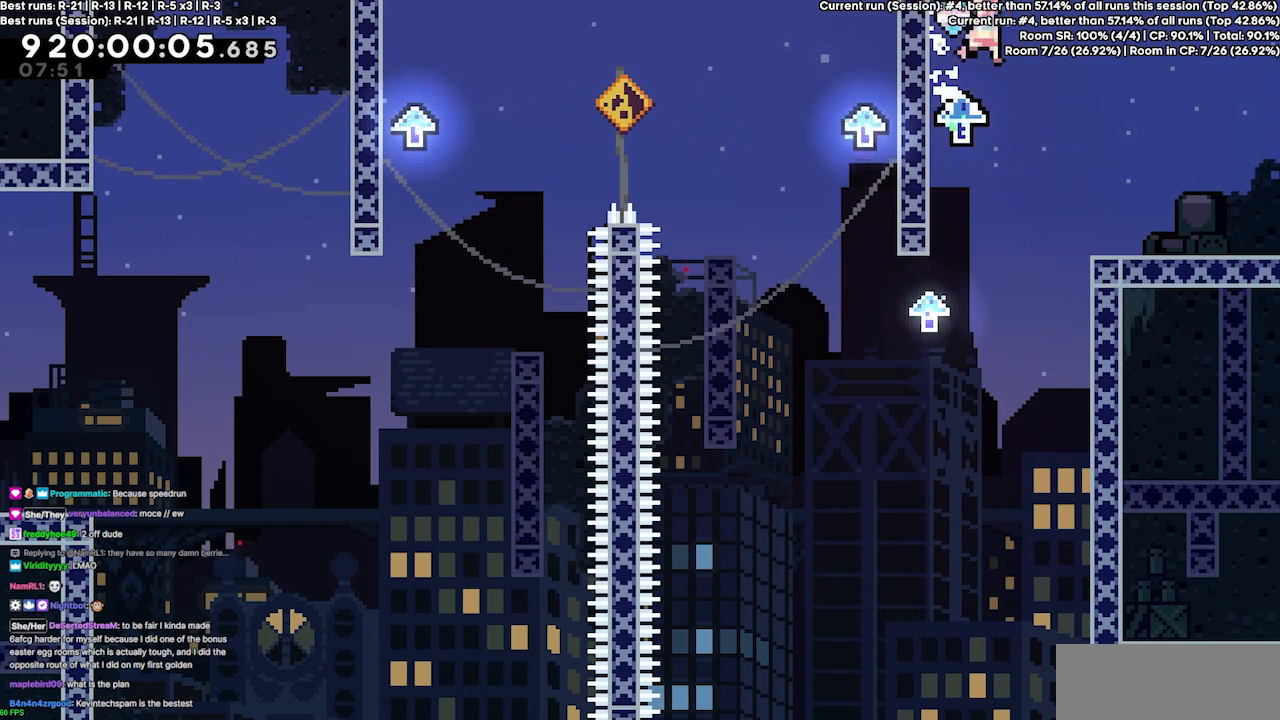
{"keys": ["jump3", "left"], "events": []}
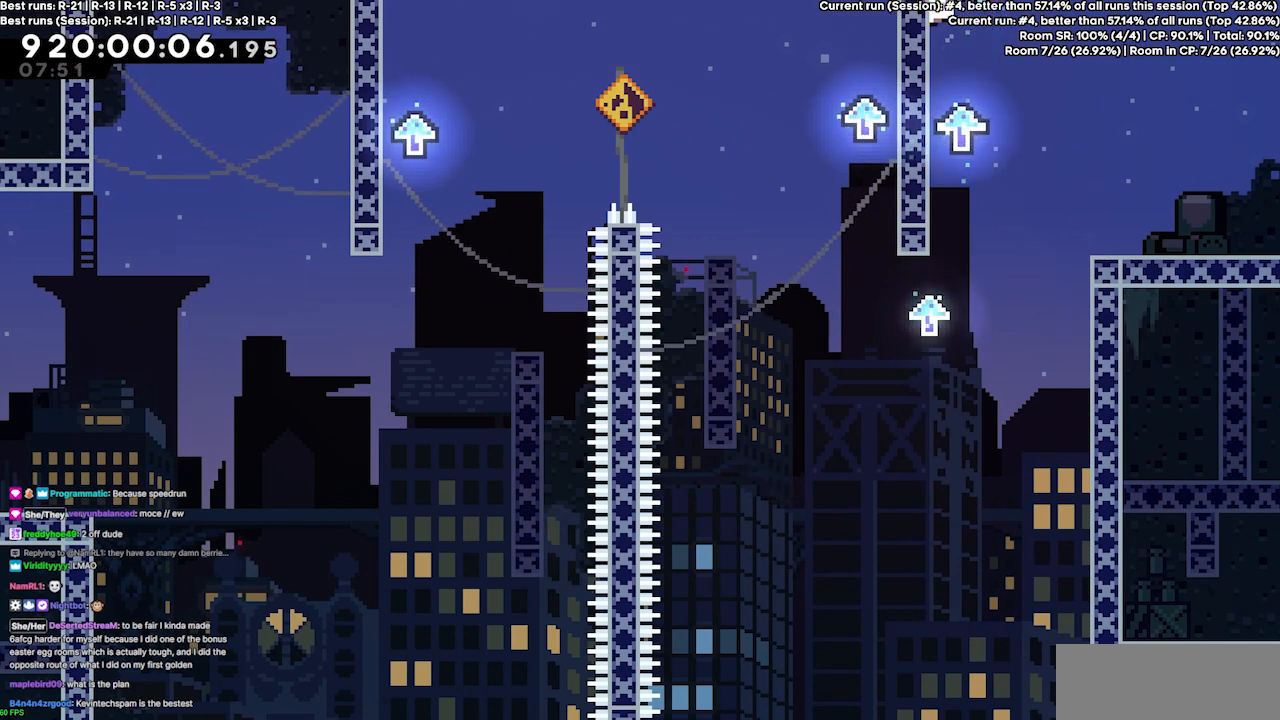
{"keys": ["jump3", "left"], "events": [[100, "jump3", "up"], [233, "left", "up"], [333, "jump3", "down"], [400, "left", "down"]]}
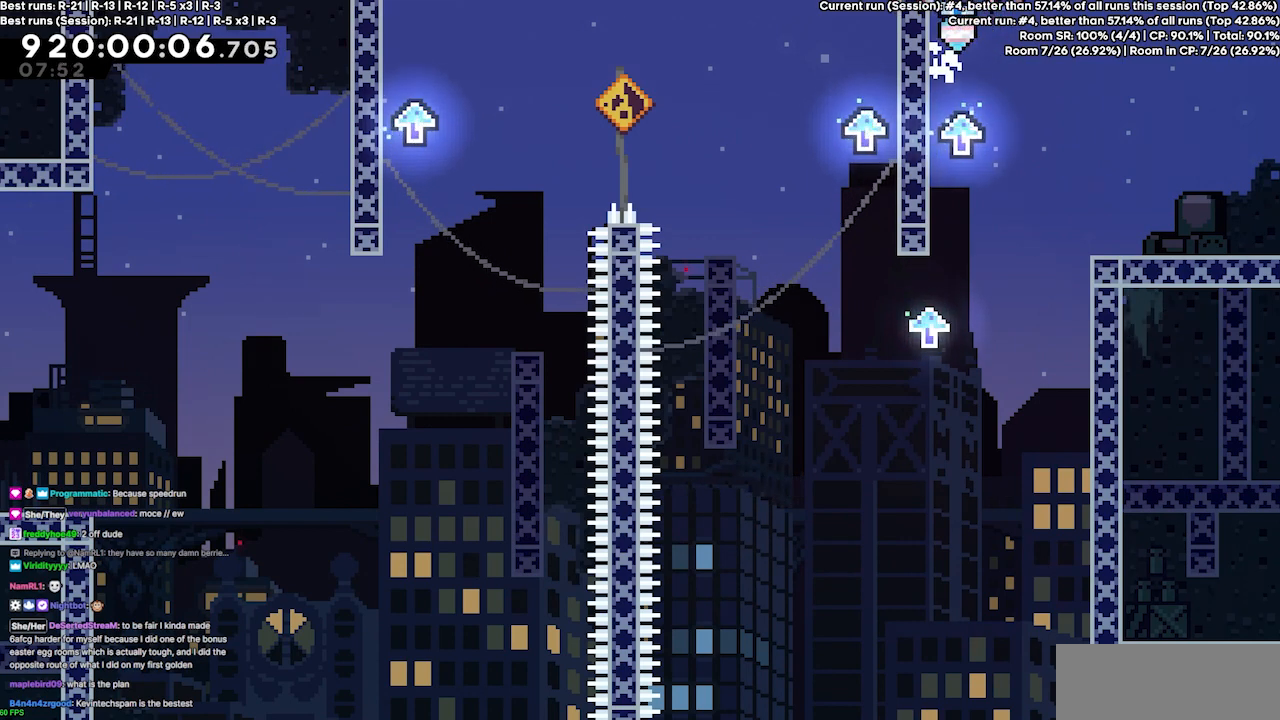
{"keys": ["left"], "events": [[167, "jump3", "up"]]}
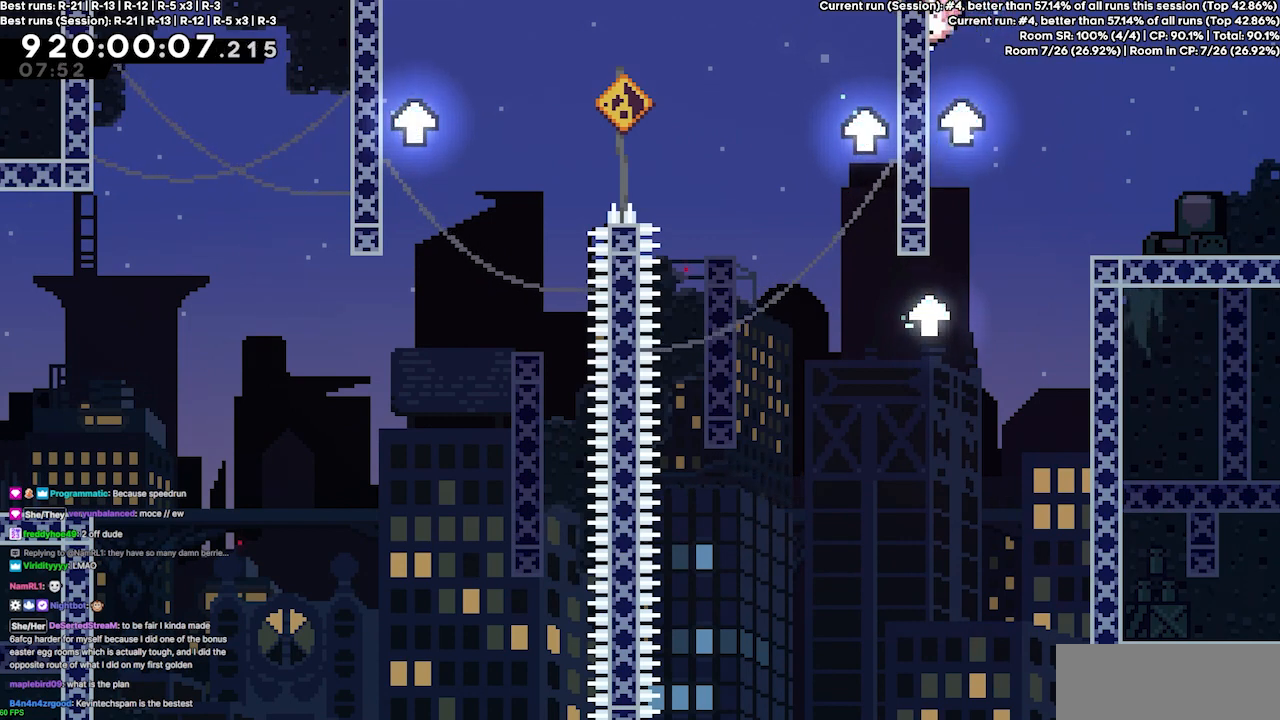
{"keys": ["left"], "events": []}
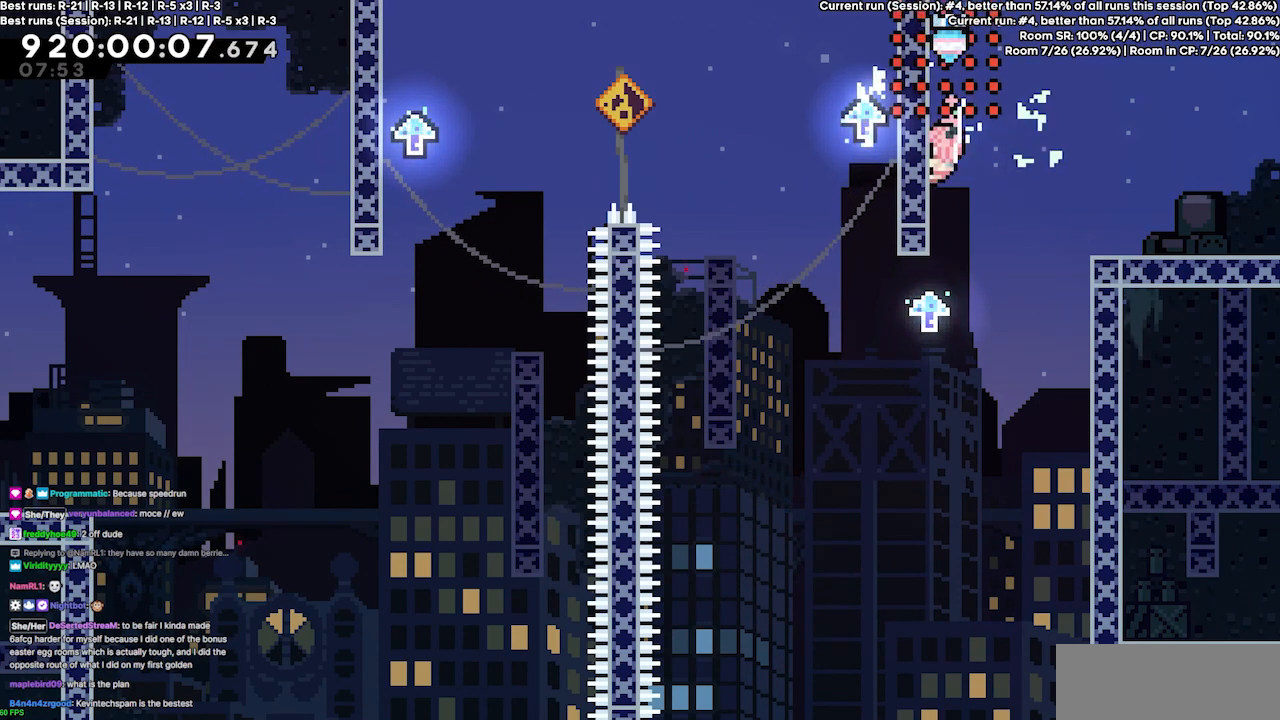
{"keys": ["jump3", "left"], "events": [[433, "jump3", "down"]]}